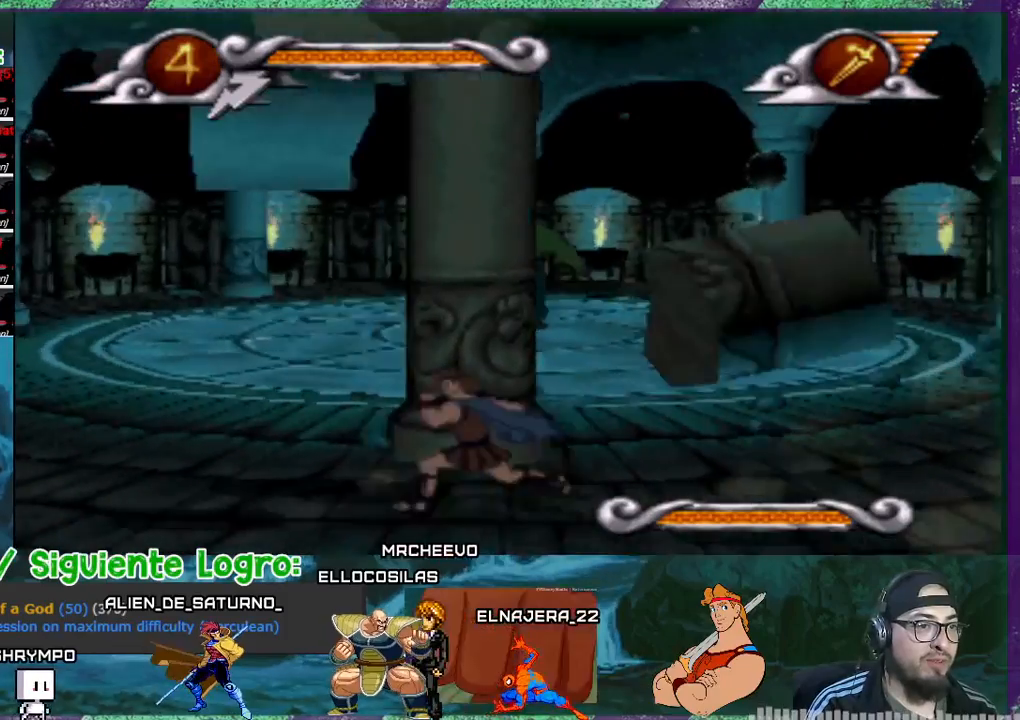
Gameplay with a controller (PlayStation layout); each line is a JSON object with the inputs held at the frame after it. "events" lists button and stick changes between this image and that frame as [ms after this image, input, new state], when the widget could be followed in between. Not read: left_stick right_stick.
{"buttons": ["DPAD_LEFT"], "events": []}
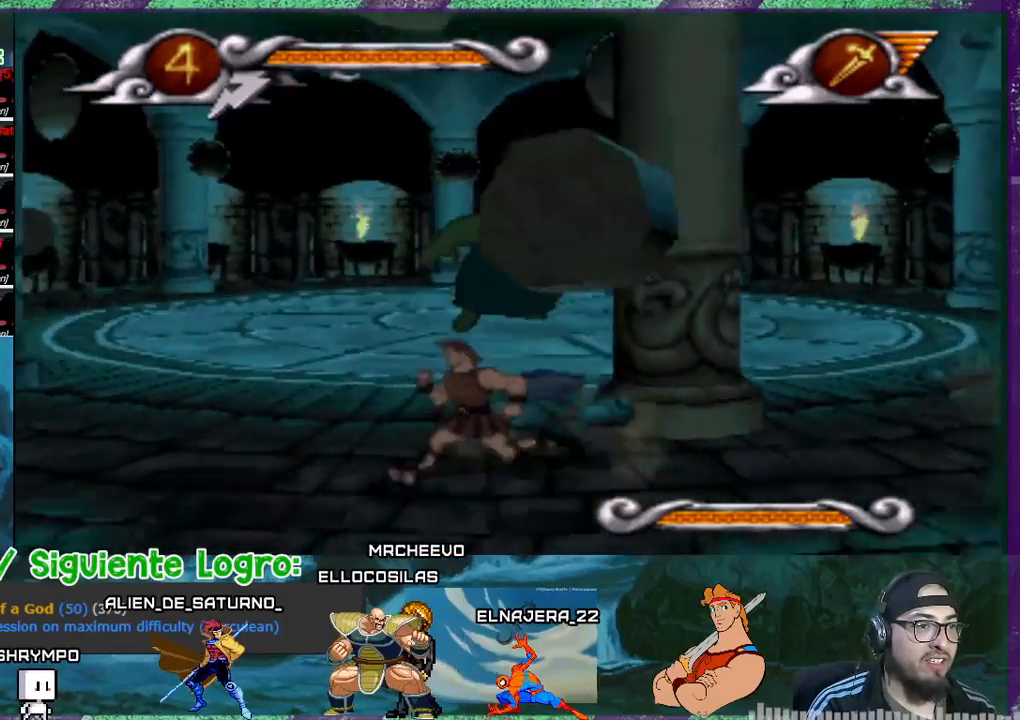
{"buttons": ["DPAD_LEFT"], "events": []}
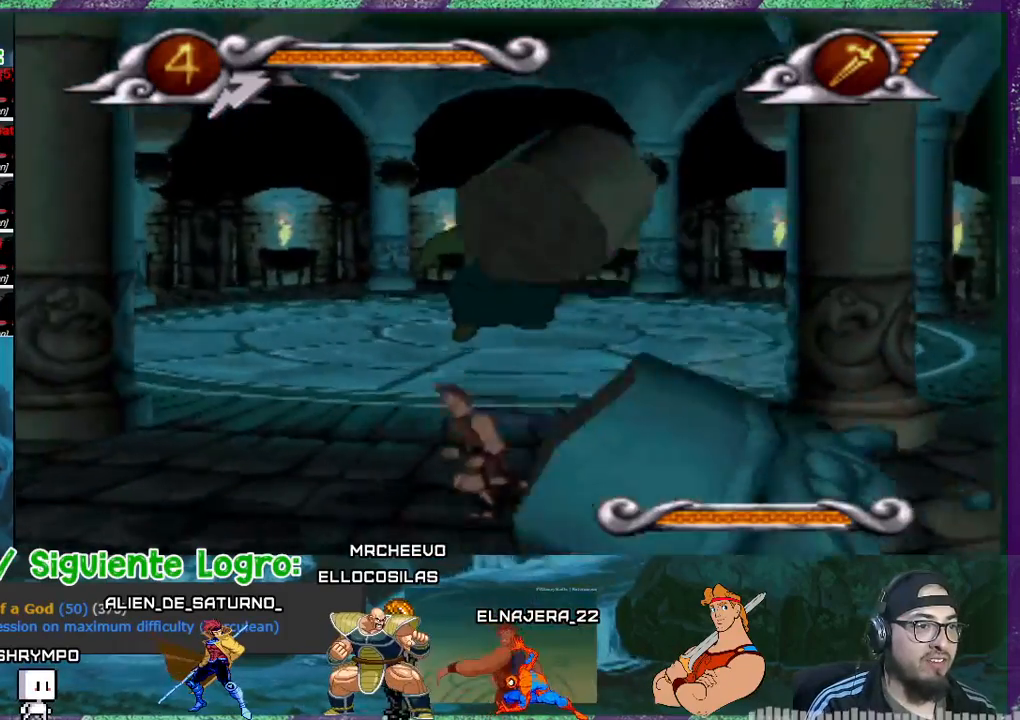
{"buttons": ["DPAD_LEFT"], "events": []}
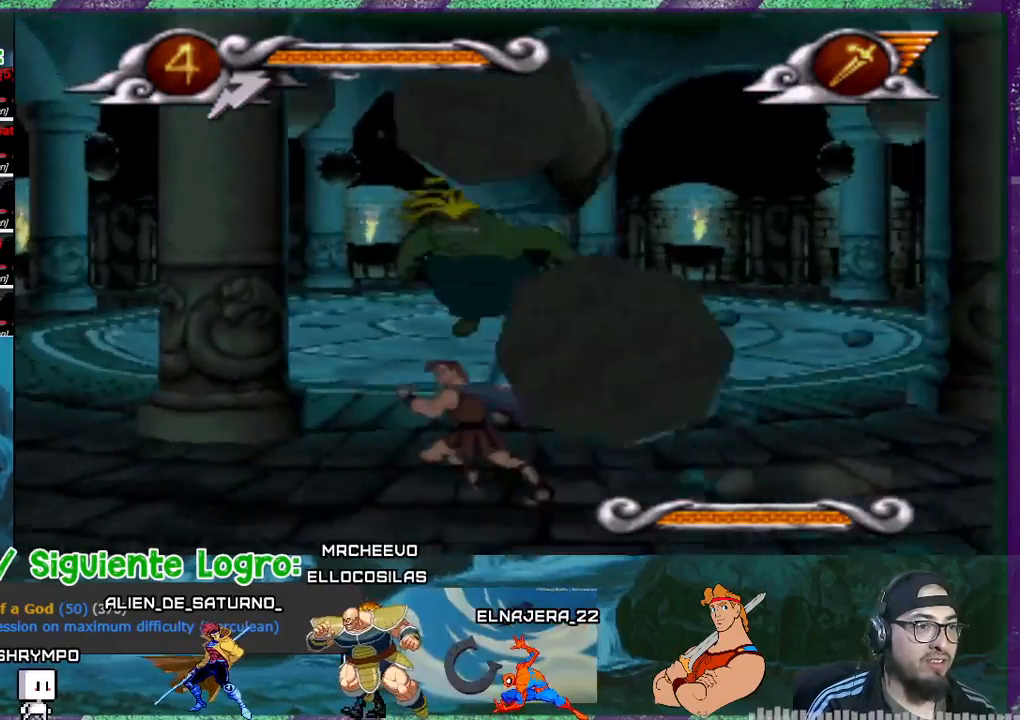
{"buttons": ["DPAD_LEFT"], "events": []}
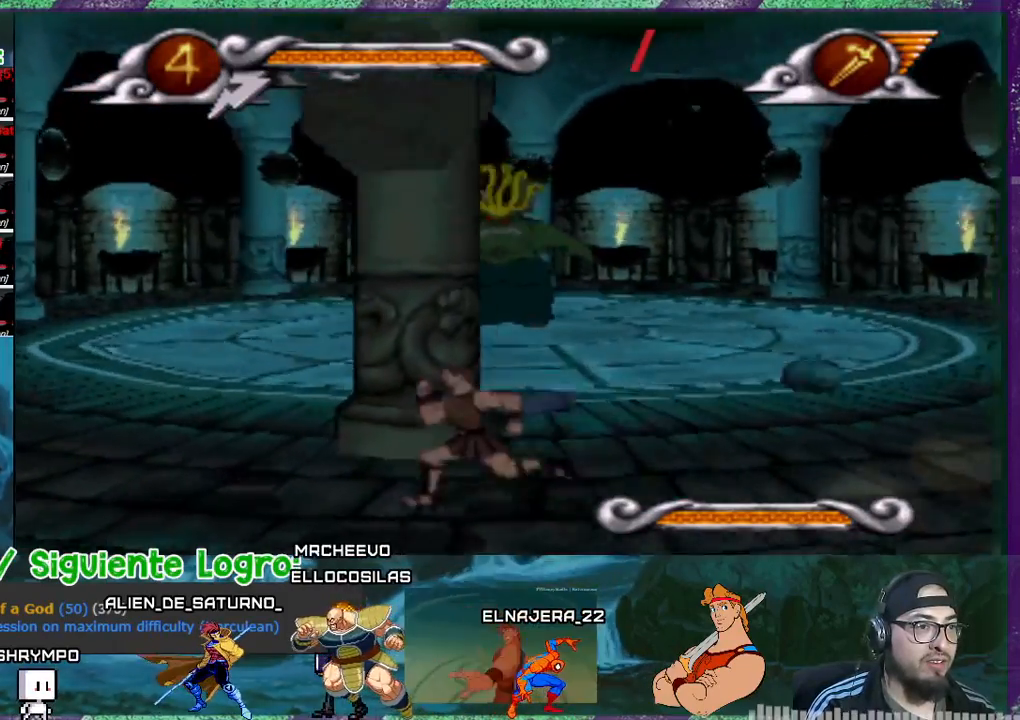
{"buttons": ["DPAD_LEFT"], "events": []}
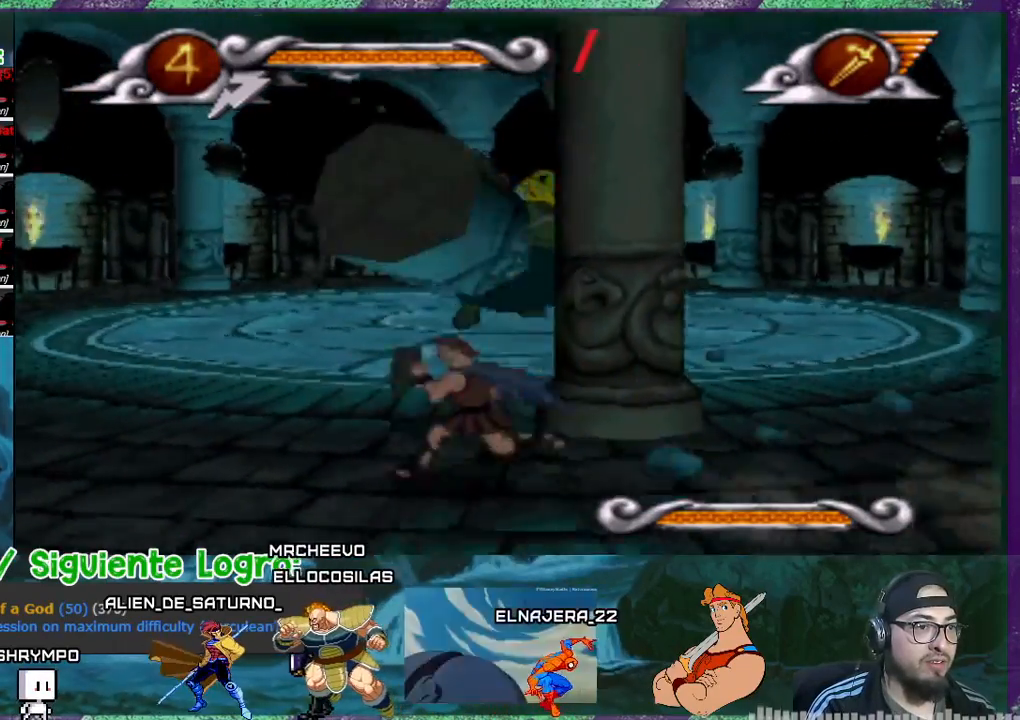
{"buttons": ["DPAD_LEFT"], "events": []}
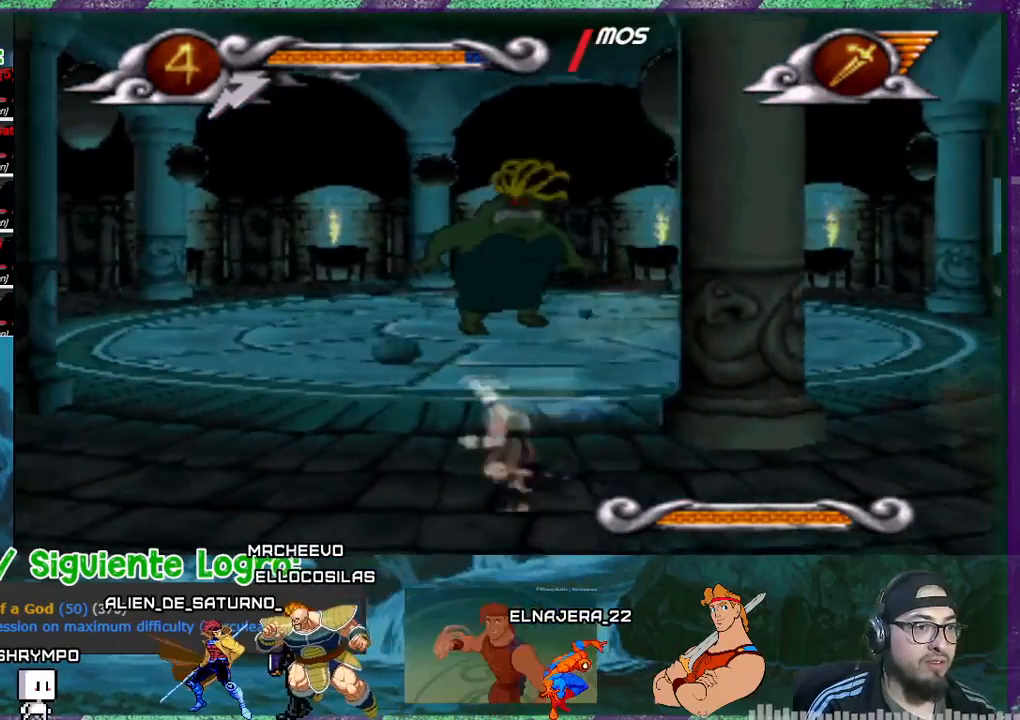
{"buttons": ["DPAD_RIGHT"], "events": [[134, "DPAD_DOWN", "down"], [134, "DPAD_LEFT", "up"], [200, "DPAD_DOWN", "up"], [200, "DPAD_RIGHT", "down"]]}
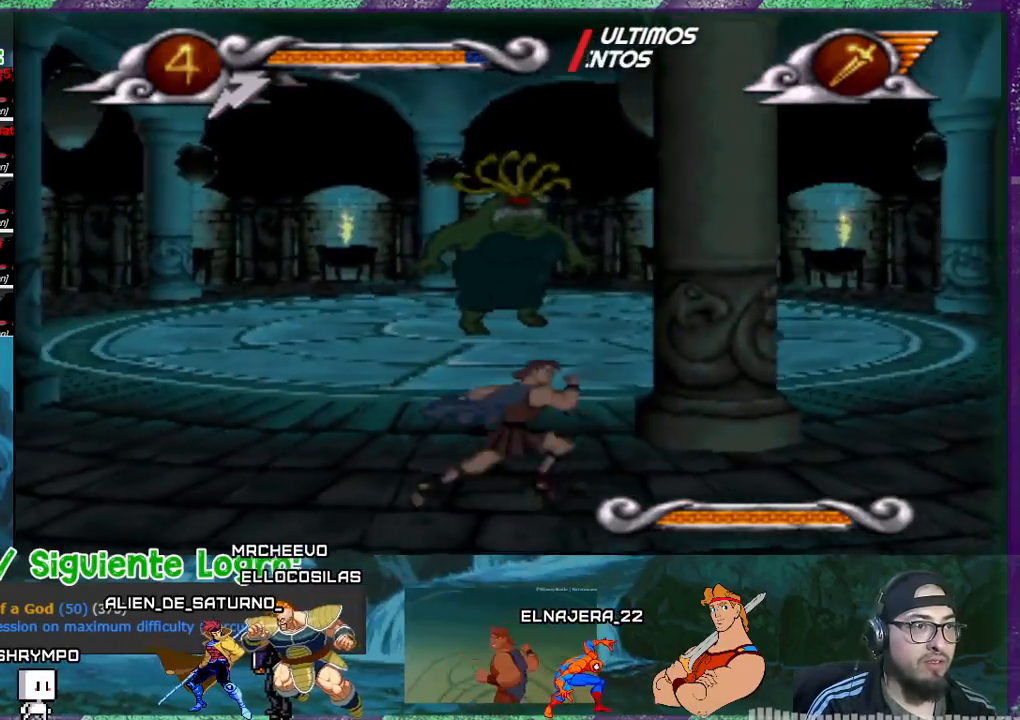
{"buttons": [], "events": [[500, "DPAD_RIGHT", "up"]]}
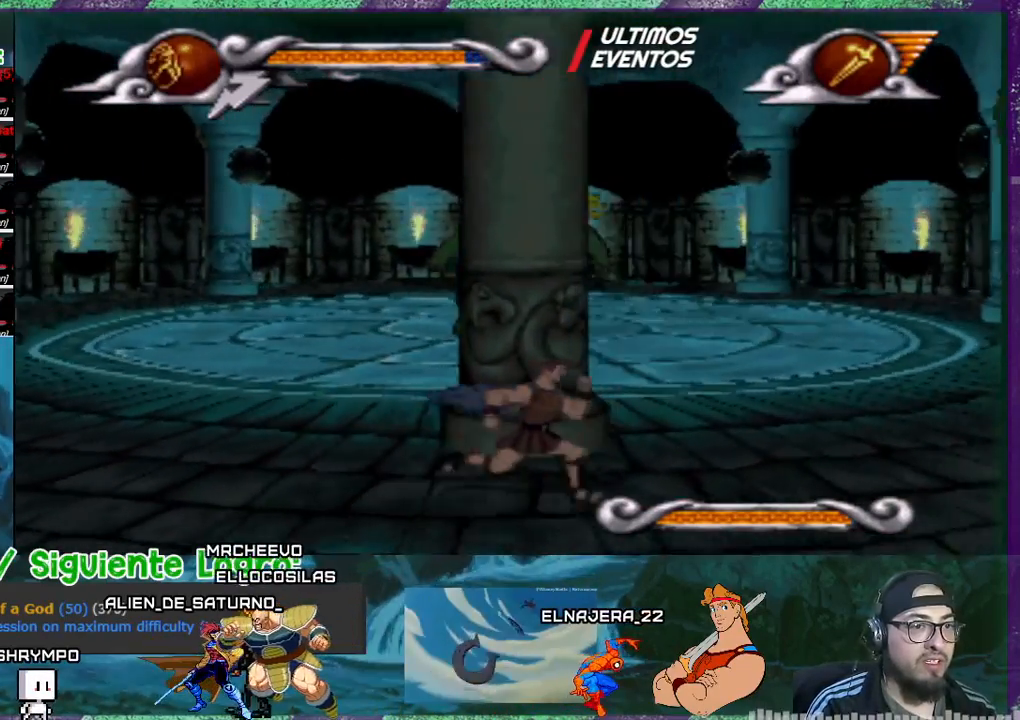
{"buttons": [], "events": []}
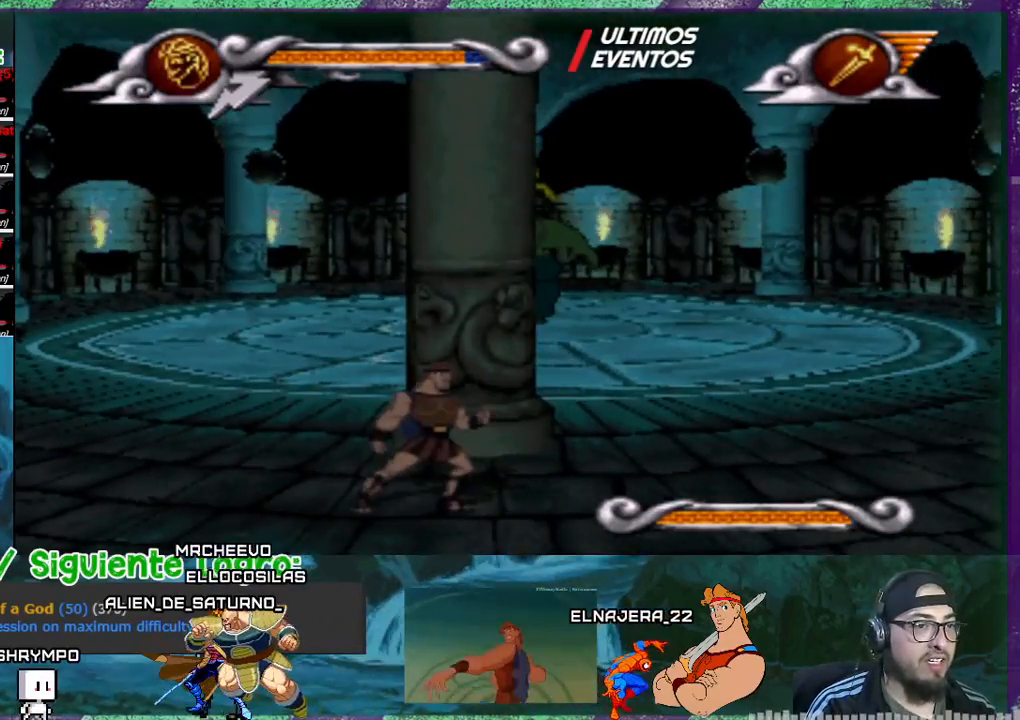
{"buttons": [], "events": []}
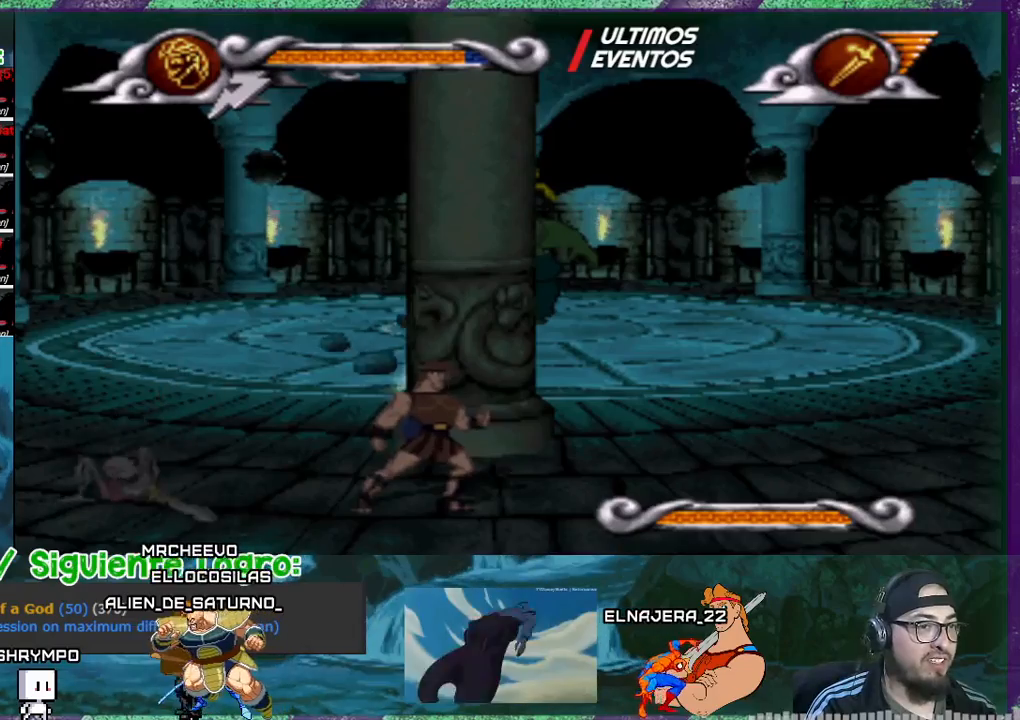
{"buttons": [], "events": [[167, "DPAD_RIGHT", "down"], [301, "DPAD_RIGHT", "up"], [434, "DPAD_LEFT", "down"], [501, "DPAD_LEFT", "up"]]}
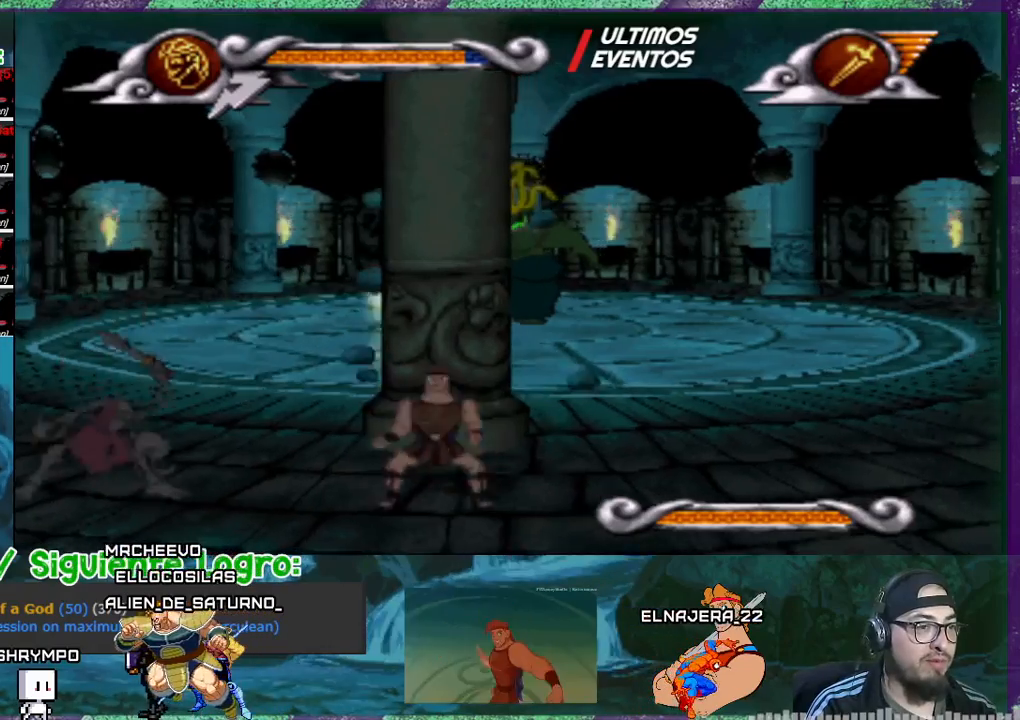
{"buttons": [], "events": [[200, "DPAD_LEFT", "down"], [333, "SQUARE", "down"], [367, "DPAD_LEFT", "up"], [500, "SQUARE", "up"]]}
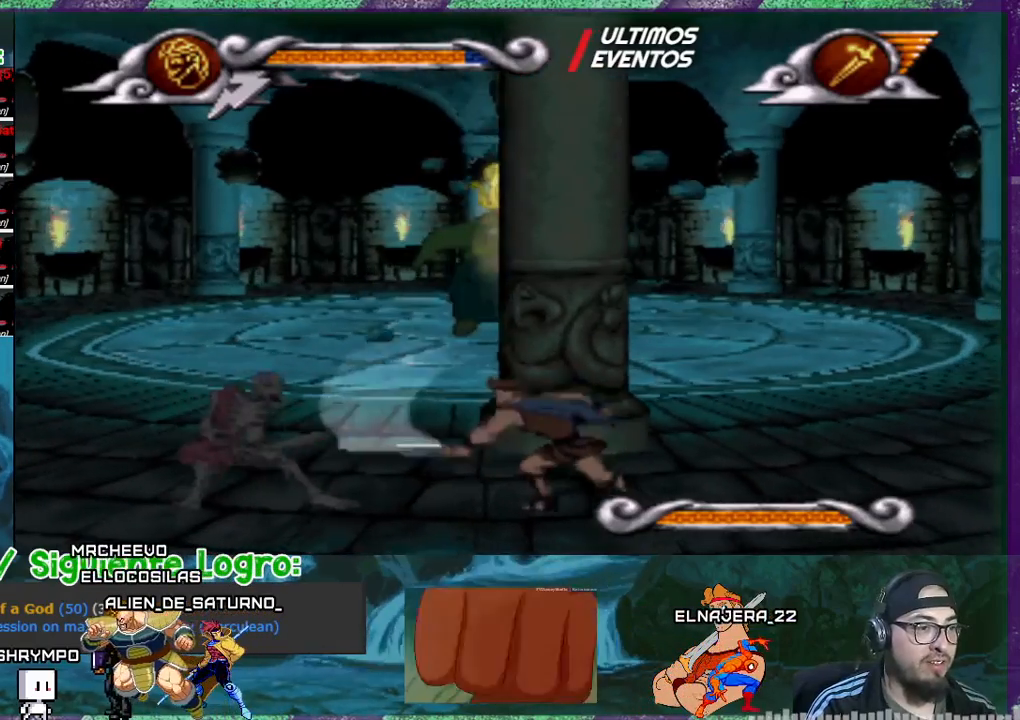
{"buttons": ["SQUARE"], "events": [[434, "SQUARE", "down"]]}
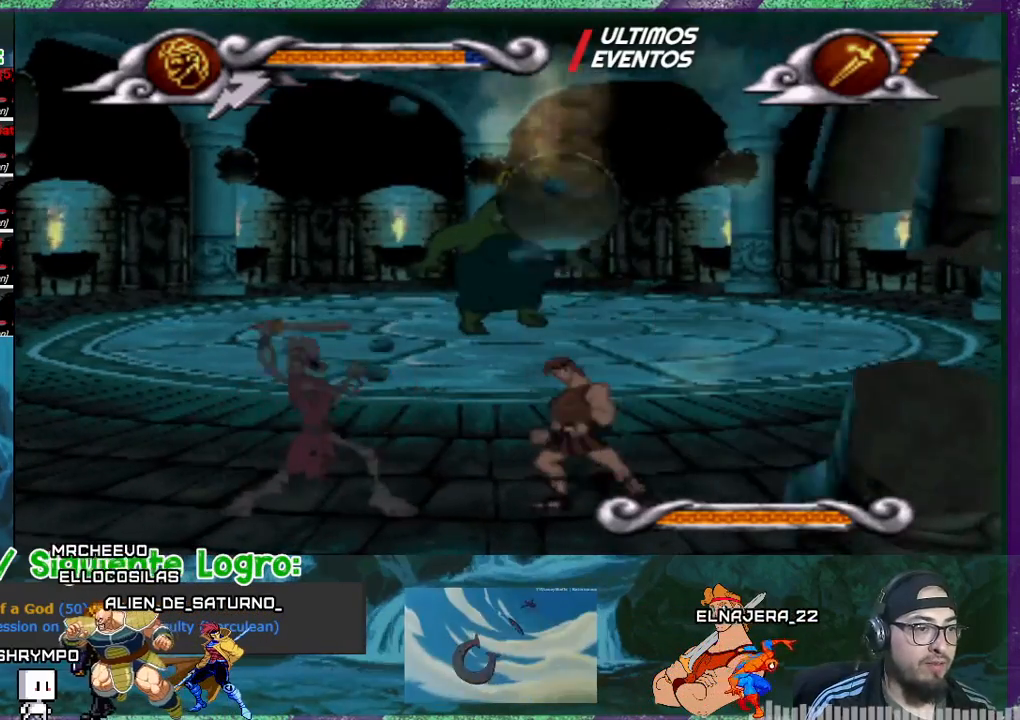
{"buttons": ["DPAD_RIGHT"], "events": [[67, "SQUARE", "up"], [134, "SQUARE", "down"], [201, "SQUARE", "up"], [234, "DPAD_RIGHT", "down"]]}
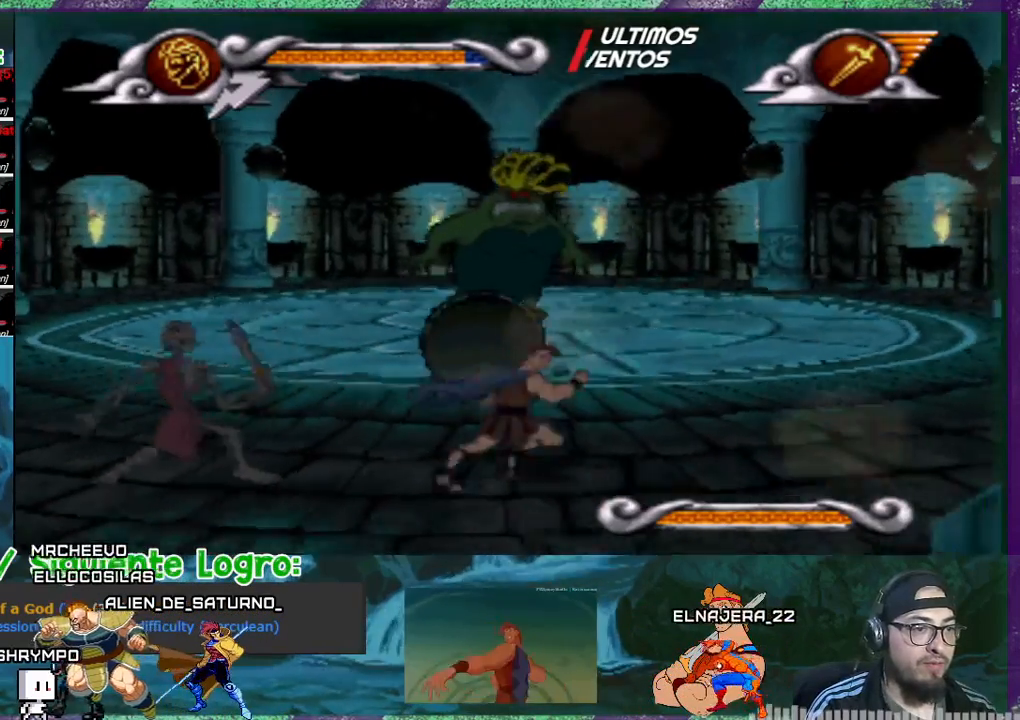
{"buttons": ["SQUARE", "DPAD_LEFT"], "events": [[100, "DPAD_RIGHT", "up"], [167, "DPAD_LEFT", "down"], [434, "SQUARE", "down"]]}
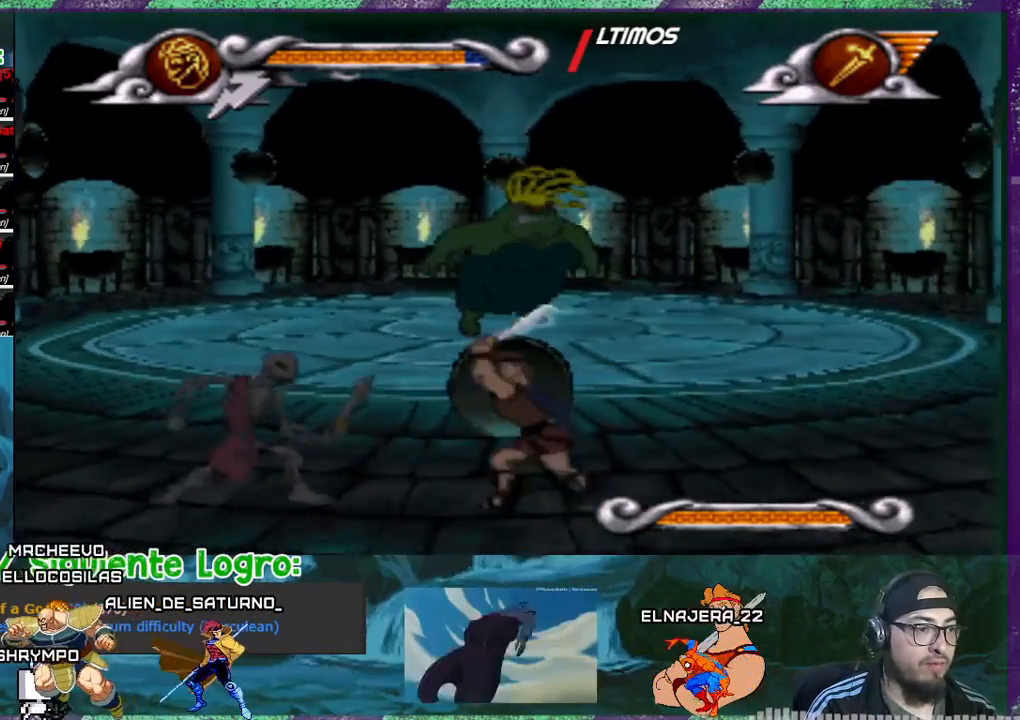
{"buttons": ["DPAD_RIGHT"], "events": [[67, "SQUARE", "up"], [100, "DPAD_LEFT", "up"], [134, "SQUARE", "down"], [201, "SQUARE", "up"], [434, "DPAD_RIGHT", "down"]]}
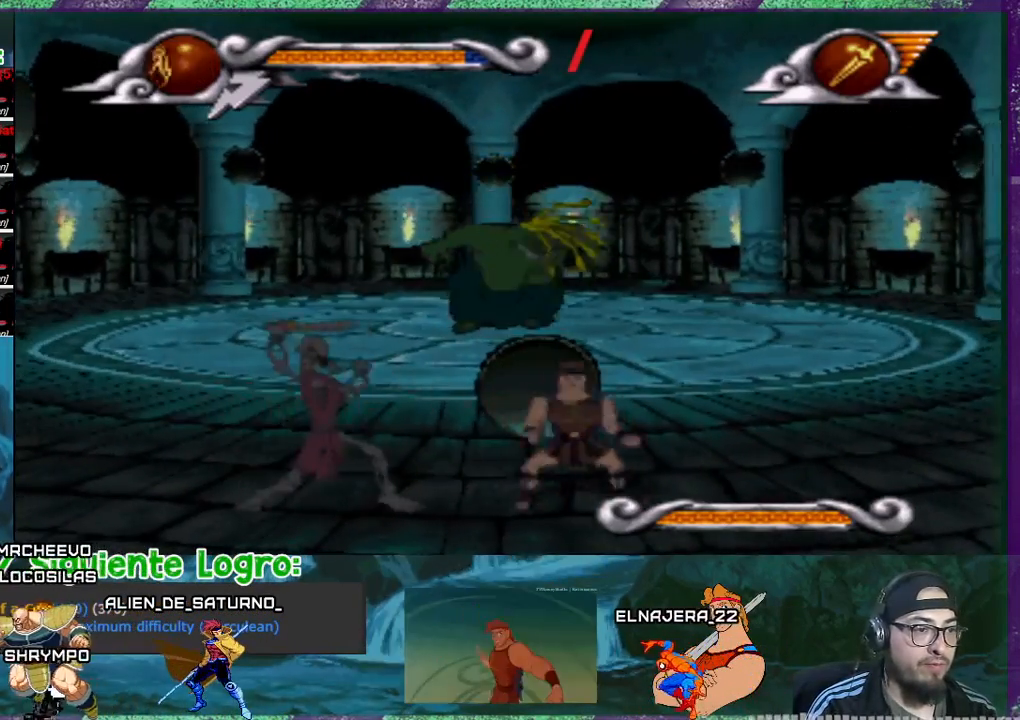
{"buttons": ["DPAD_LEFT"], "events": [[300, "DPAD_RIGHT", "up"], [367, "DPAD_LEFT", "down"]]}
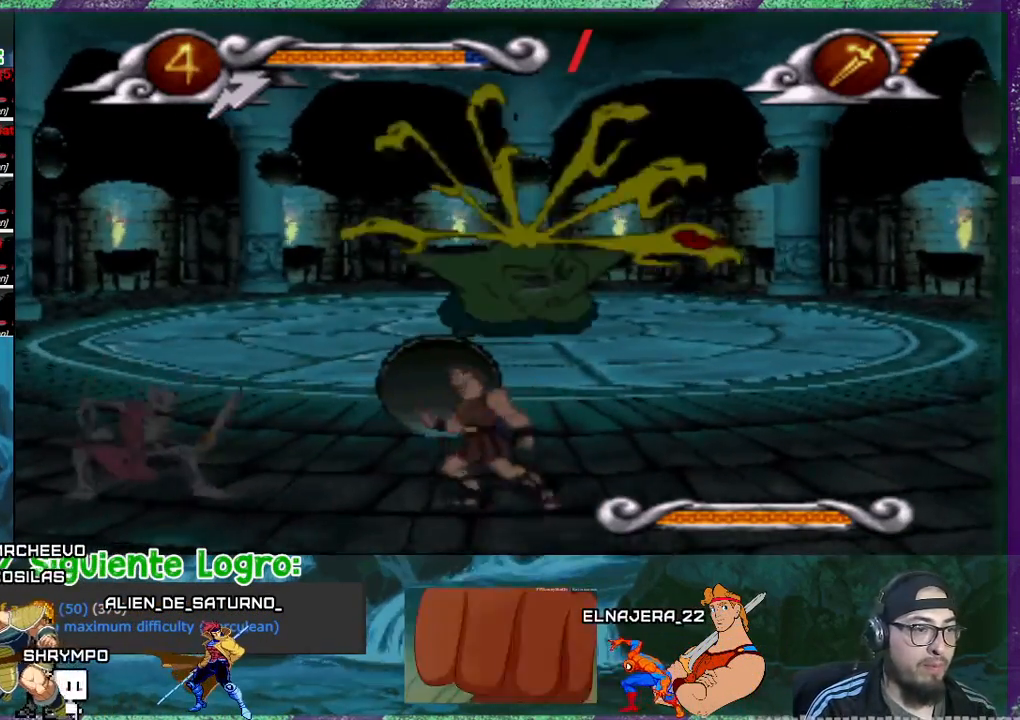
{"buttons": ["SQUARE"], "events": [[267, "DPAD_LEFT", "up"], [267, "SQUARE", "down"], [367, "SQUARE", "up"], [434, "SQUARE", "down"]]}
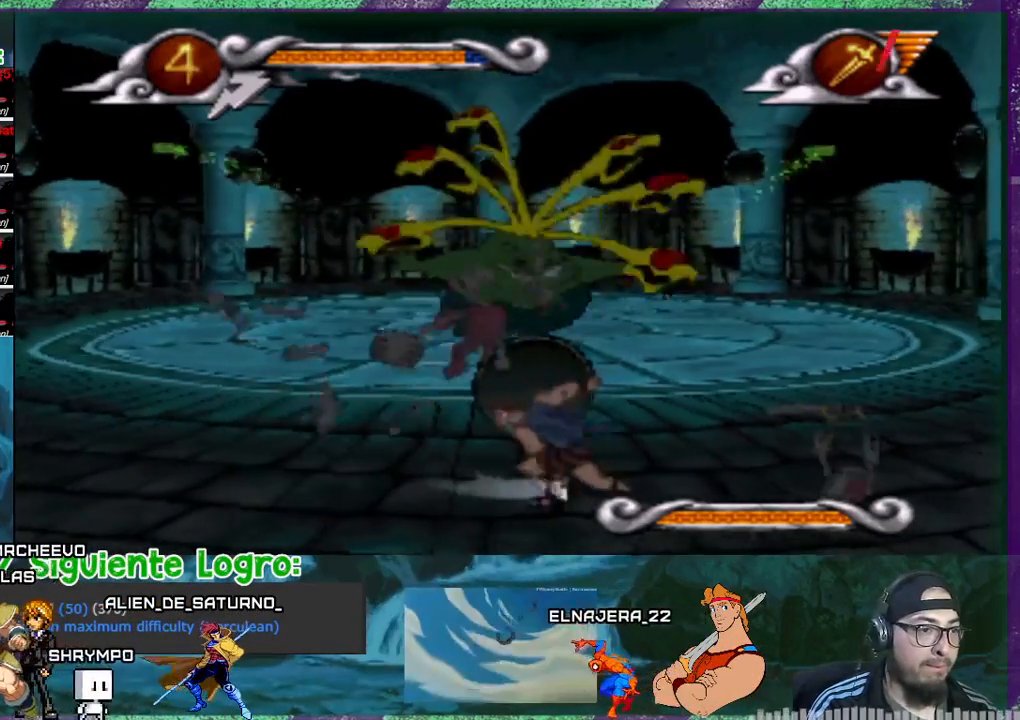
{"buttons": [], "events": [[33, "SQUARE", "up"], [400, "DPAD_RIGHT", "down"], [500, "DPAD_RIGHT", "up"]]}
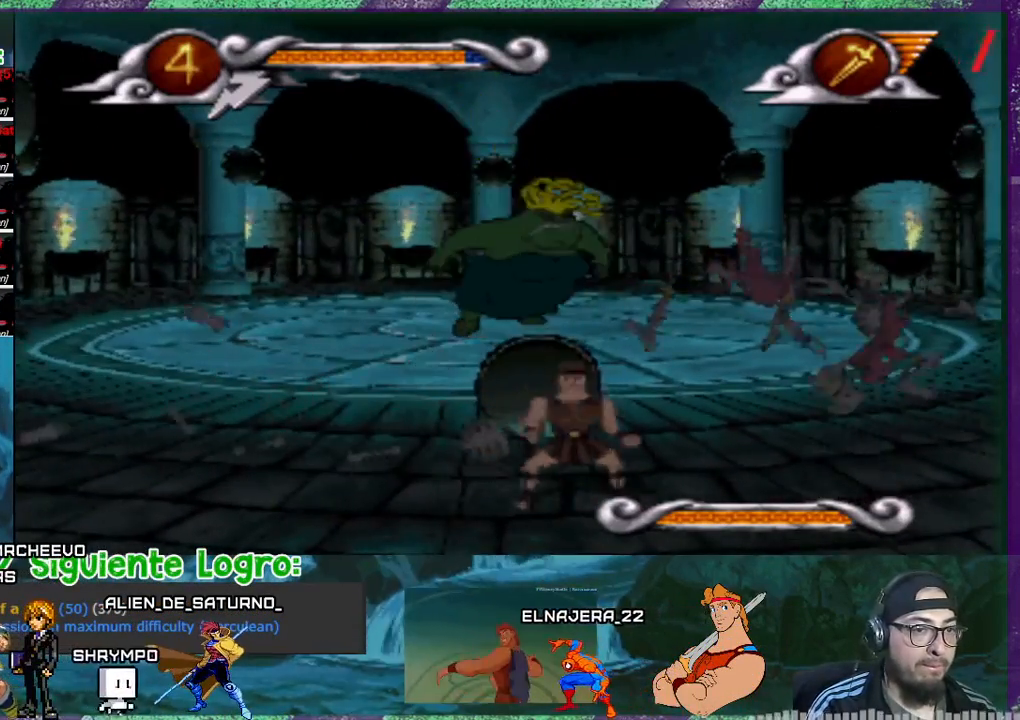
{"buttons": [], "events": [[134, "DPAD_RIGHT", "down"], [301, "DPAD_RIGHT", "up"], [301, "SQUARE", "down"], [434, "SQUARE", "up"]]}
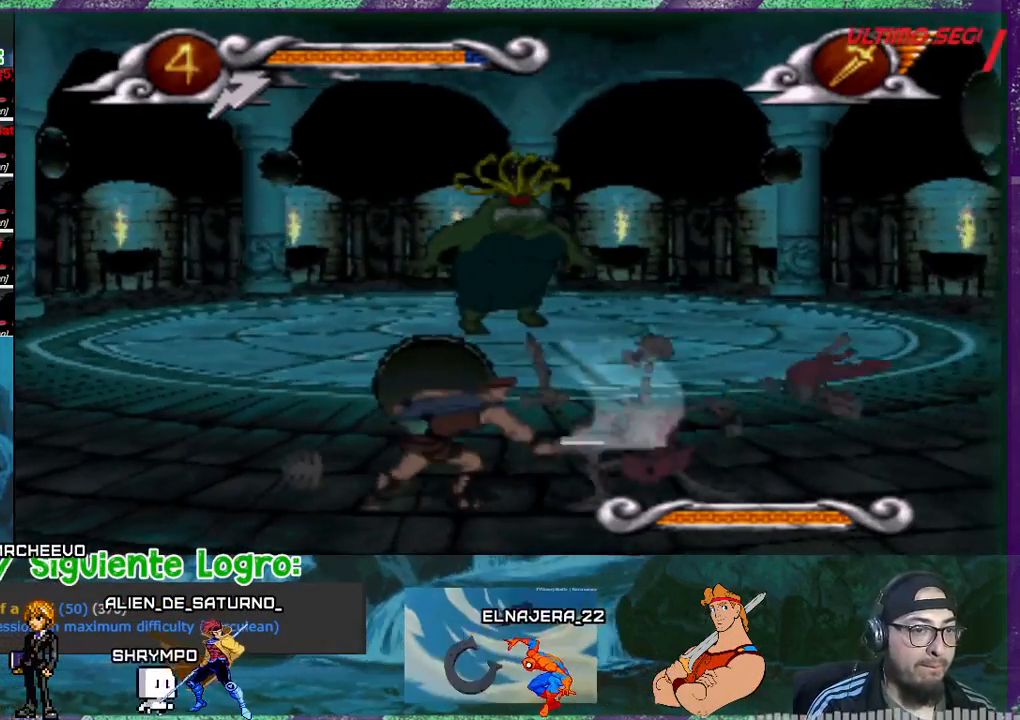
{"buttons": ["DPAD_LEFT"], "events": [[133, "DPAD_LEFT", "down"]]}
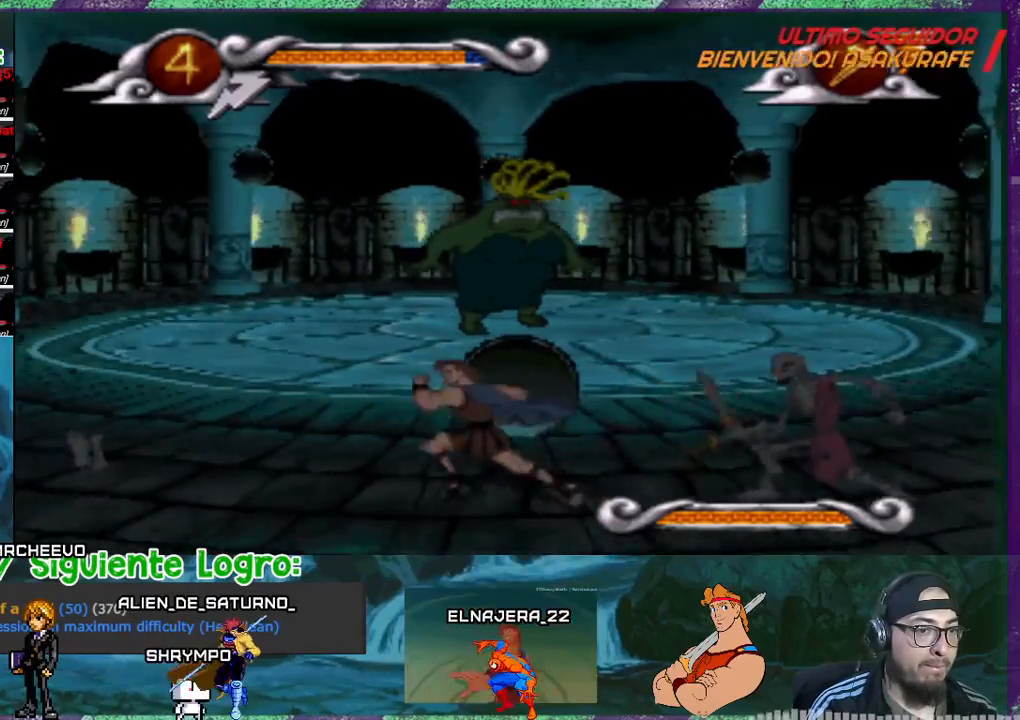
{"buttons": ["SQUARE"], "events": [[67, "DPAD_LEFT", "up"], [100, "DPAD_RIGHT", "down"], [367, "SQUARE", "down"], [468, "DPAD_RIGHT", "up"]]}
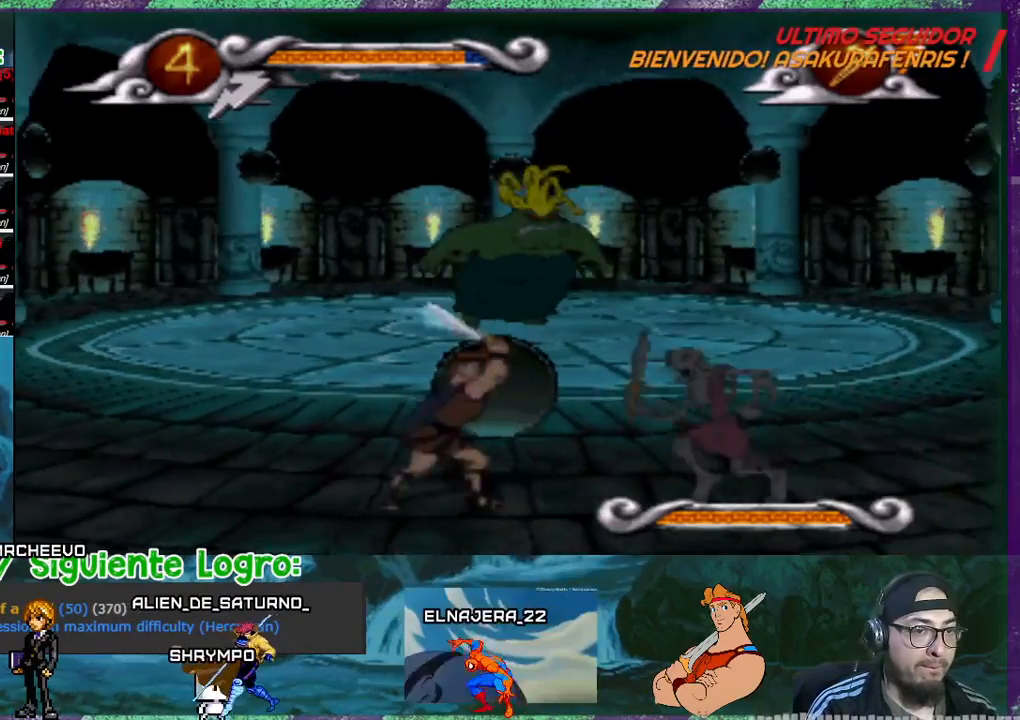
{"buttons": ["CROSS"], "events": [[33, "SQUARE", "up"], [133, "DPAD_LEFT", "down"], [400, "DPAD_LEFT", "up"], [467, "CROSS", "down"]]}
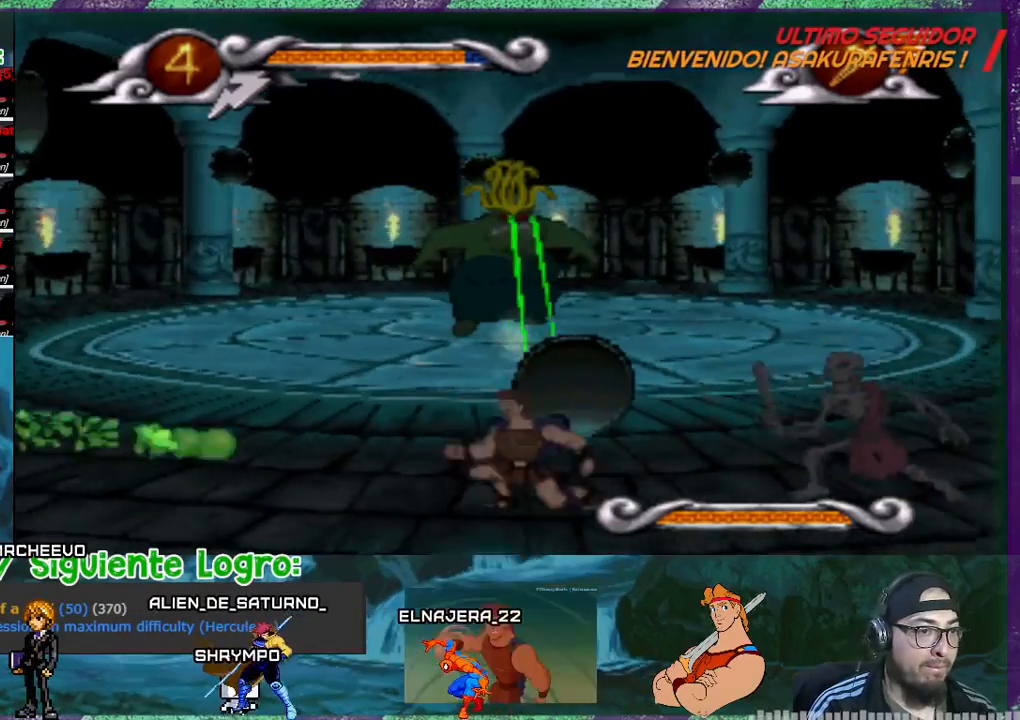
{"buttons": ["CROSS", "DPAD_RIGHT"], "events": [[334, "DPAD_RIGHT", "down"]]}